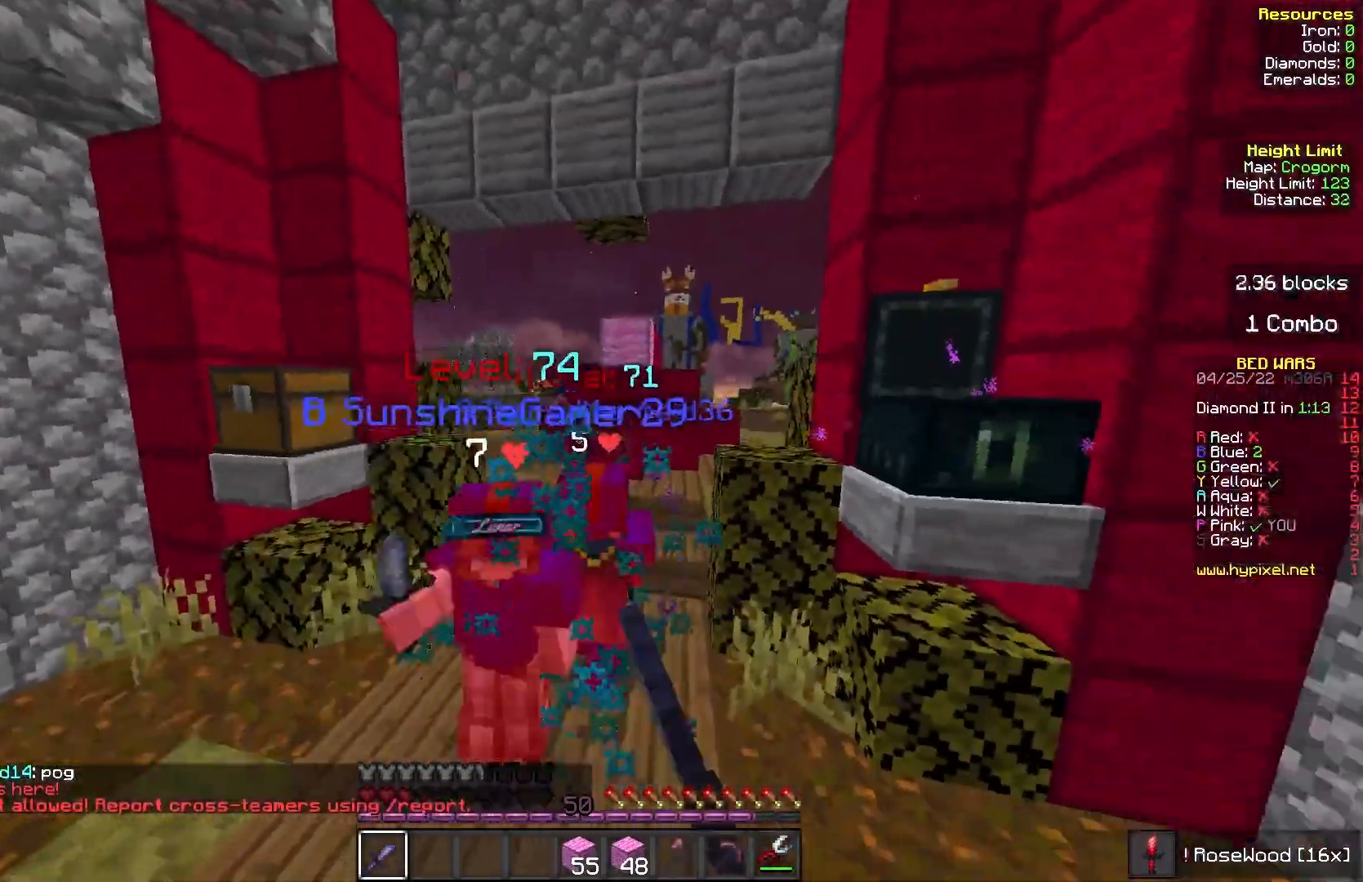
Gameplay with keyboard and mouse; each line is a JSON object with the keys and mouse buttons held at the frame after it. "events" lists presses ("down") and releases ("up") of "a", "d", "s", "w", "mouse_left" and "mouse_right" between this image and that frame as [ms after this image, input, new state], when the widget could be followed in between. "mouse_left", "mouse_right" = the "left", "right" buttons of the "mouse" list. No other keys are recorded. Fast repeated clicks can show as one long hold. Mouse movement is not recorded.
{"keys": ["w"], "mouse": ["left"], "events": [[383, "w", "up"], [433, "w", "down"]]}
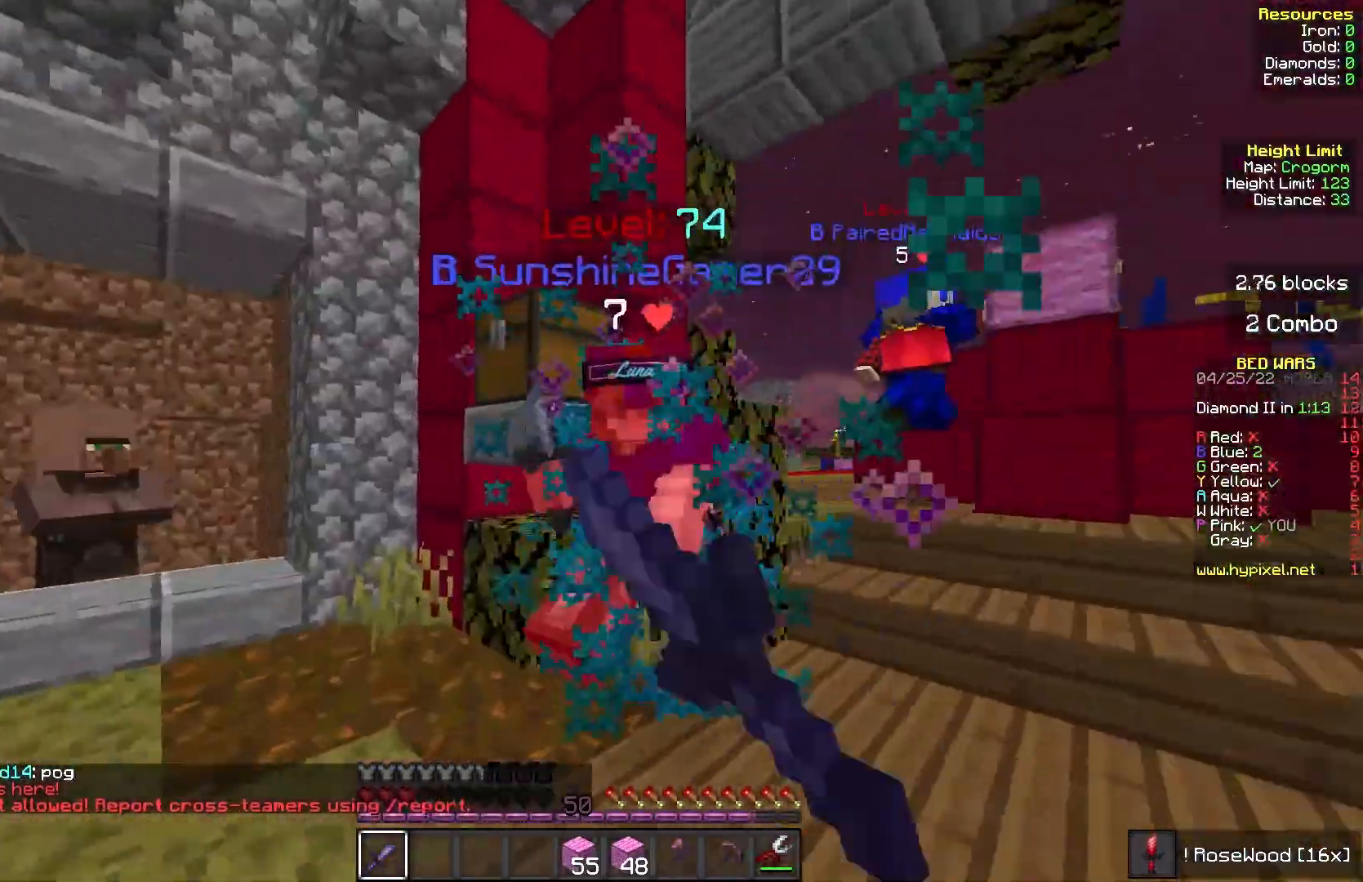
{"keys": [], "mouse": ["left"], "events": [[183, "w", "up"], [233, "w", "down"], [450, "w", "up"]]}
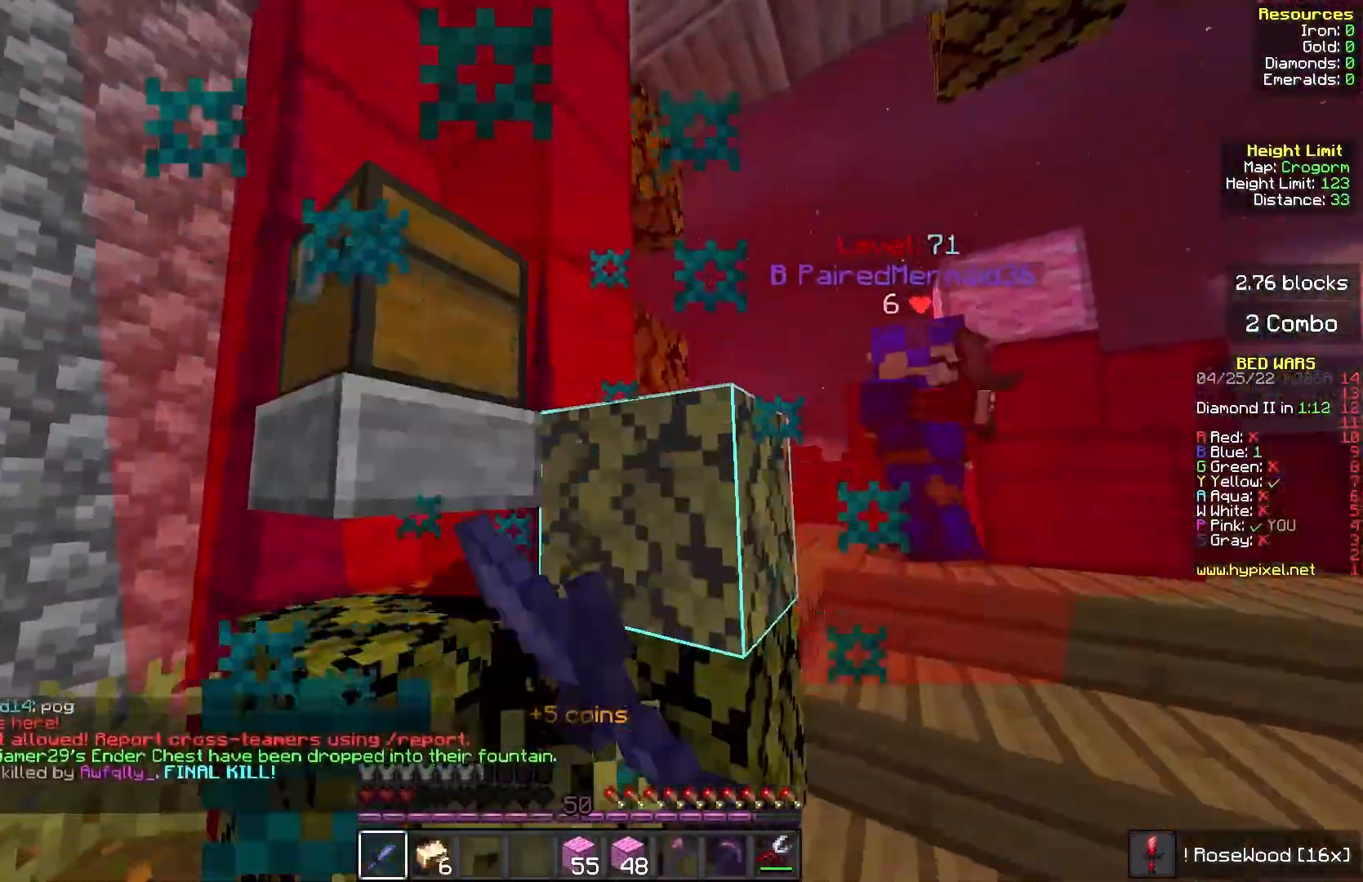
{"keys": ["w"], "mouse": ["left"], "events": [[33, "w", "down"]]}
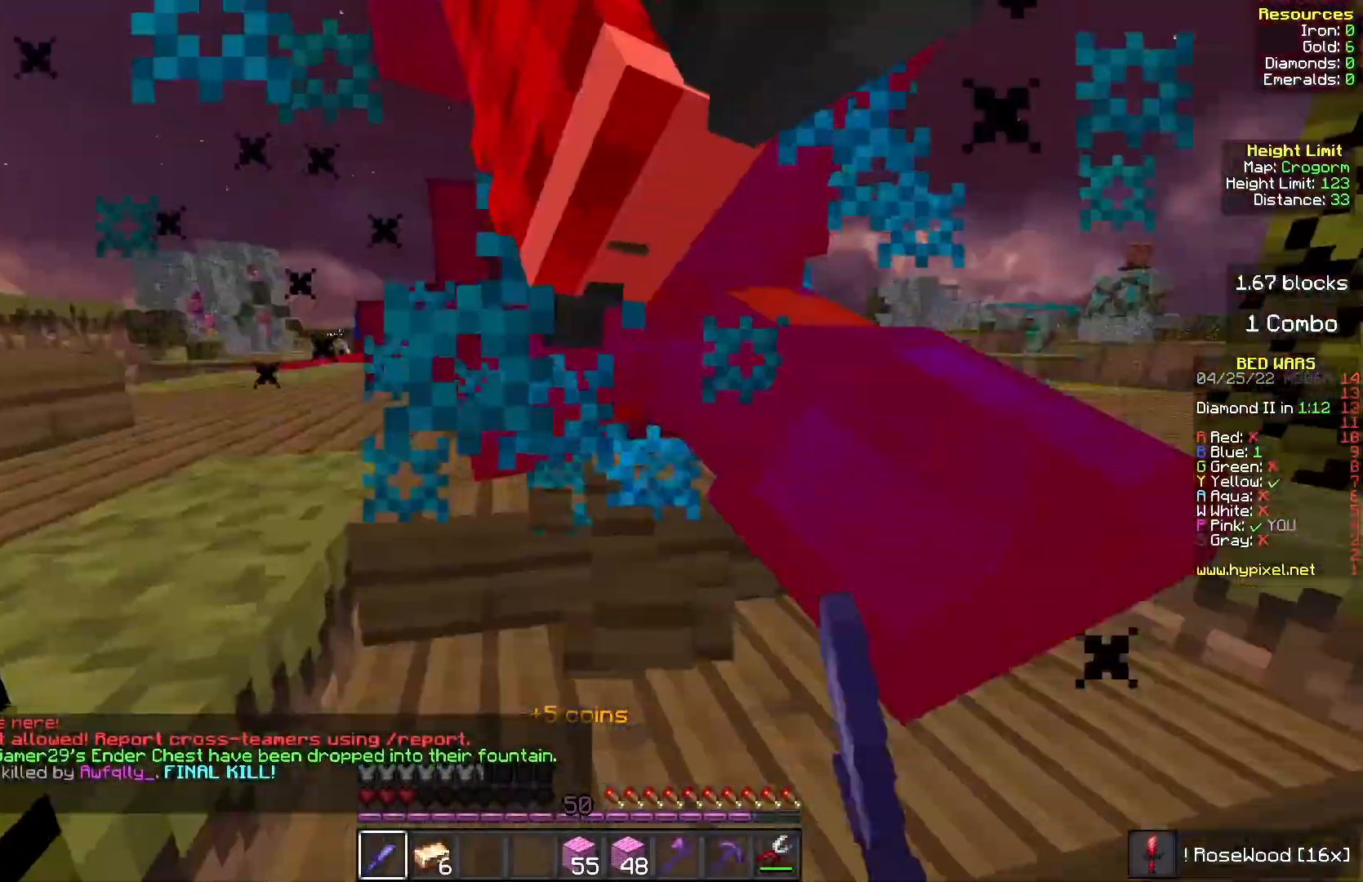
{"keys": ["w"], "mouse": ["left"], "events": [[83, "mouse_right", "down"], [200, "mouse_right", "up"], [200, "w", "up"], [267, "w", "down"], [417, "w", "up"], [467, "w", "down"]]}
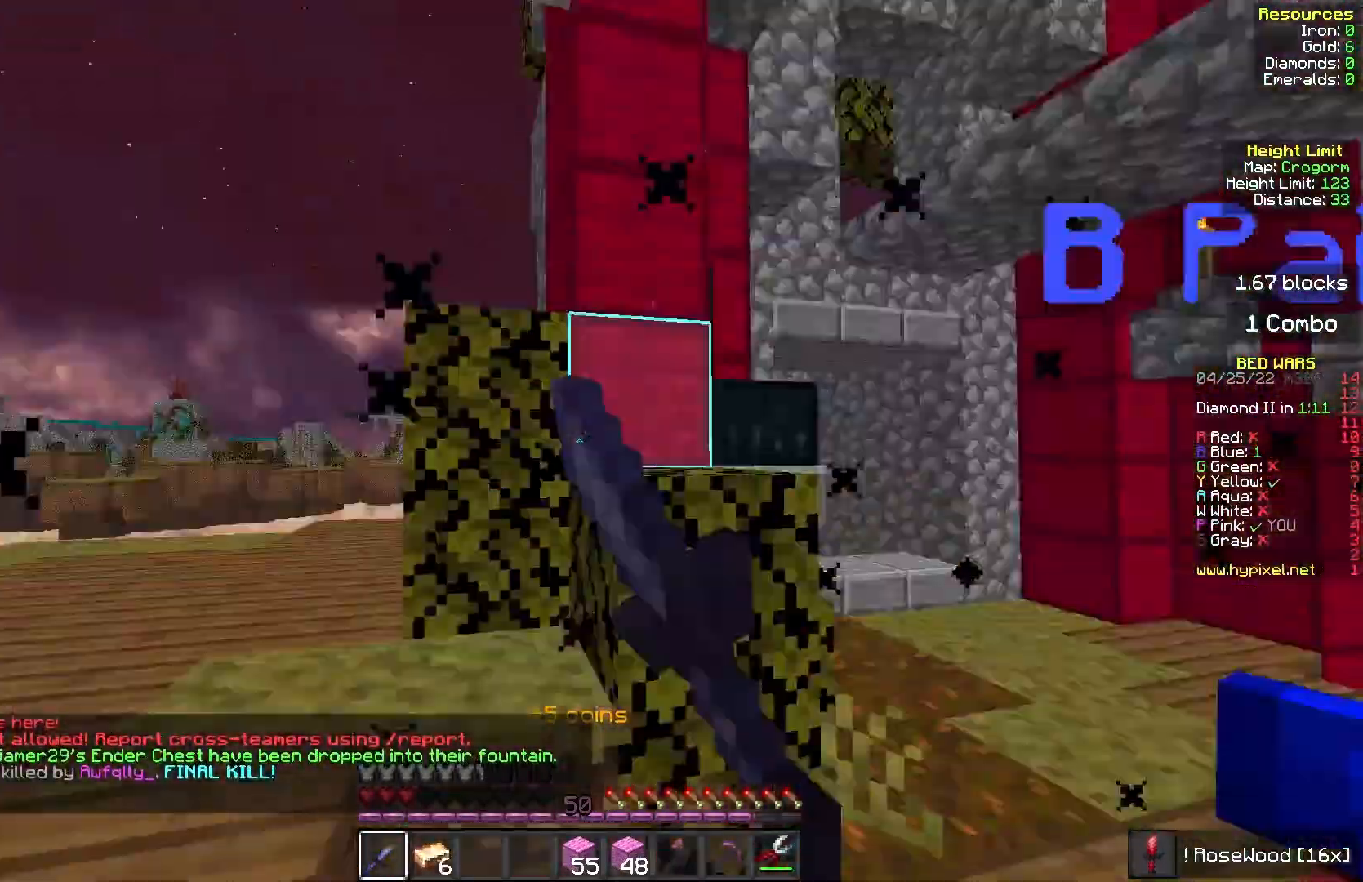
{"keys": ["w"], "mouse": ["left"], "events": [[367, "w", "up"], [433, "w", "down"]]}
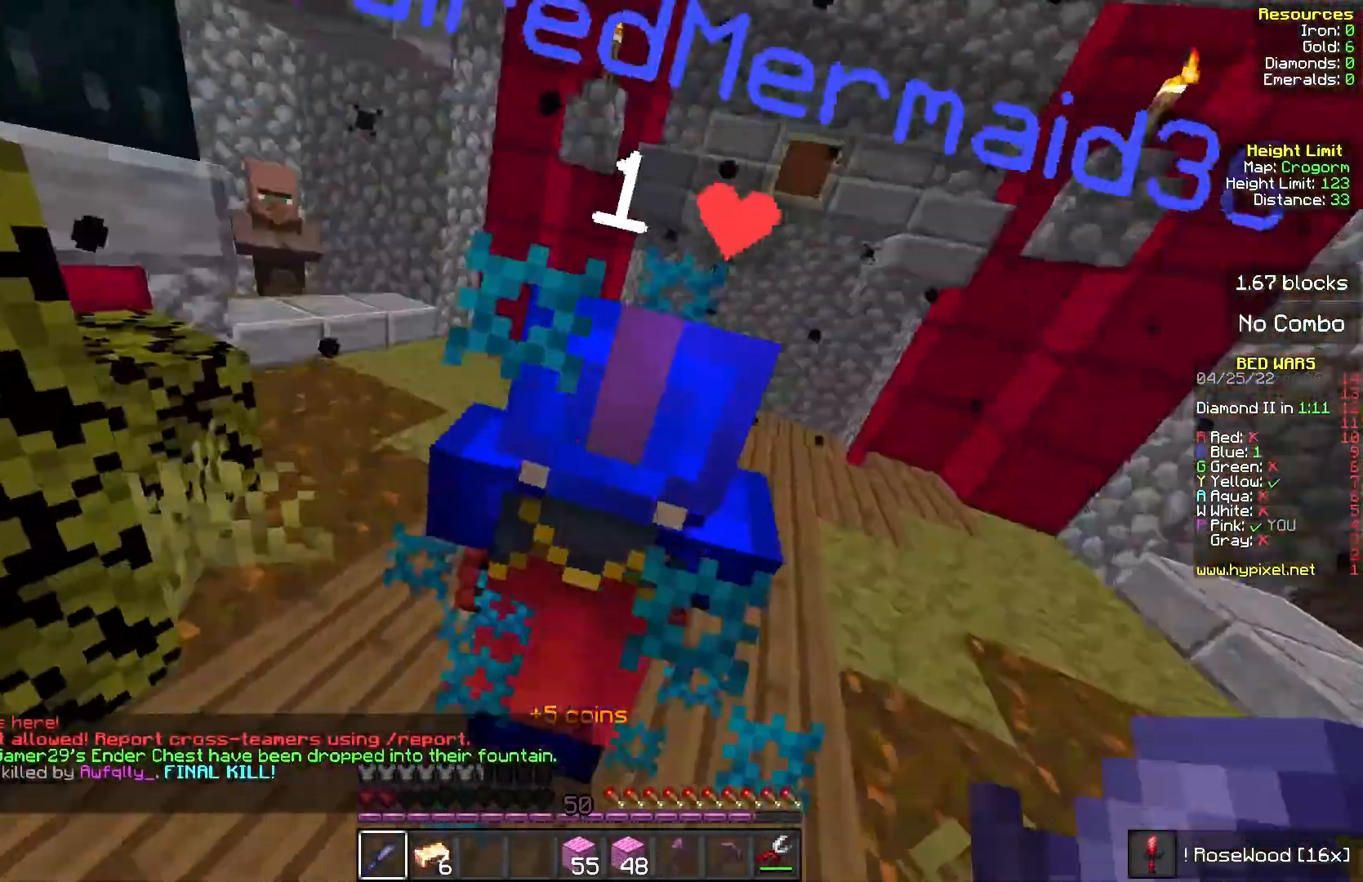
{"keys": ["w"], "mouse": [], "events": [[50, "w", "up"], [233, "w", "down"], [333, "mouse_left", "up"]]}
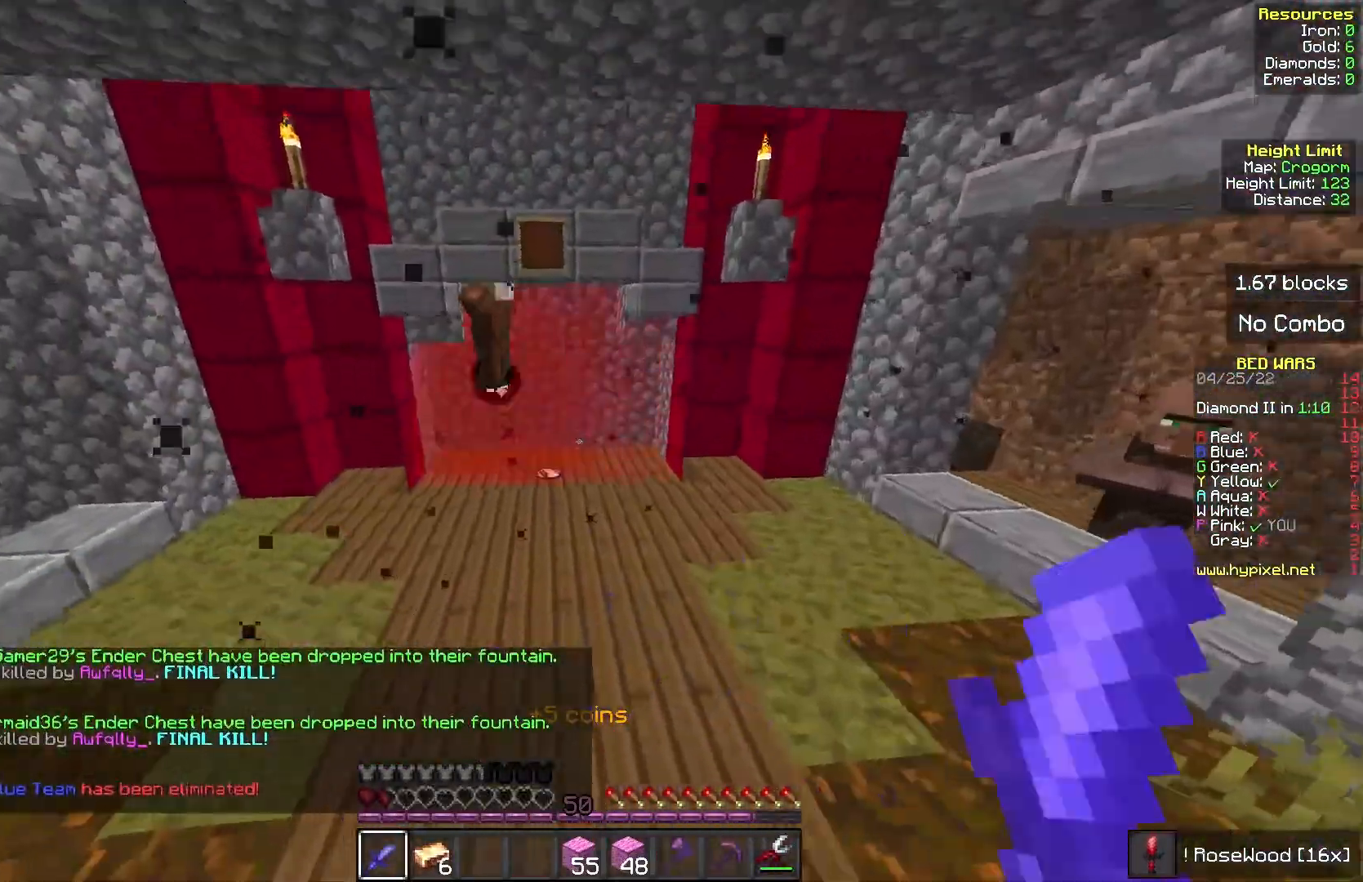
{"keys": ["w"], "mouse": [], "events": [[317, "mouse_left", "down"], [467, "mouse_left", "up"]]}
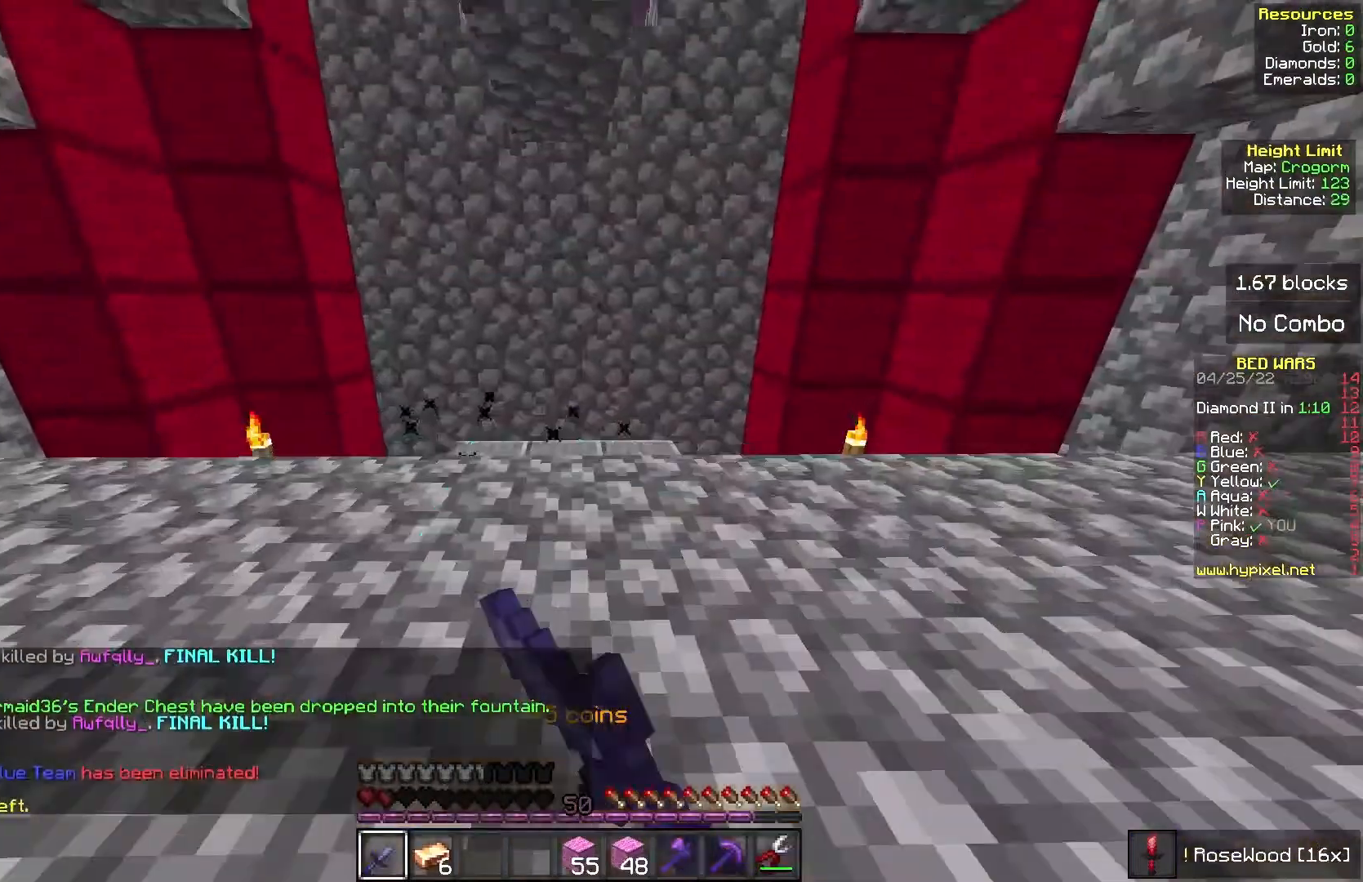
{"keys": ["w"], "mouse": [], "events": []}
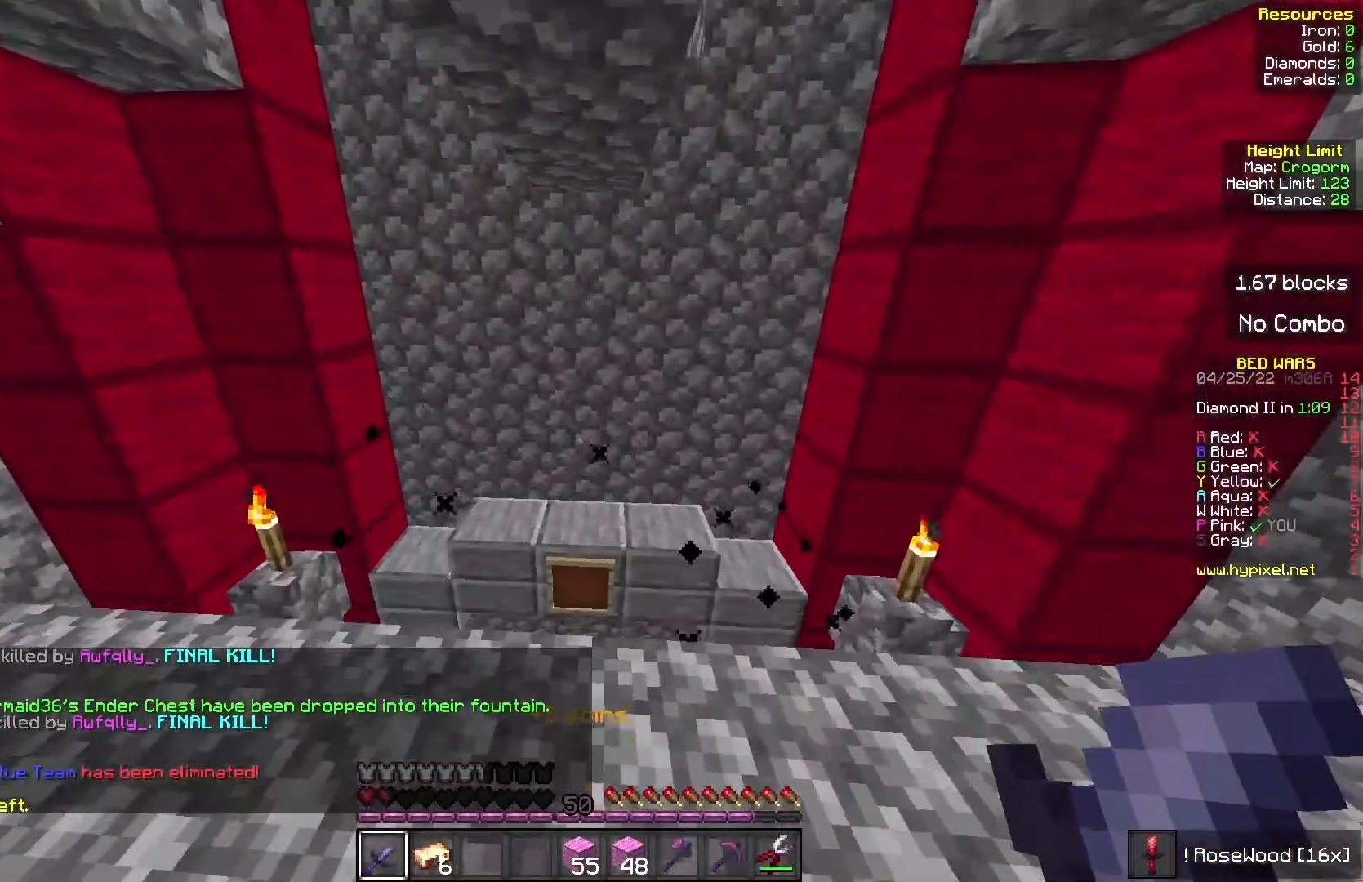
{"keys": ["w"], "mouse": [], "events": []}
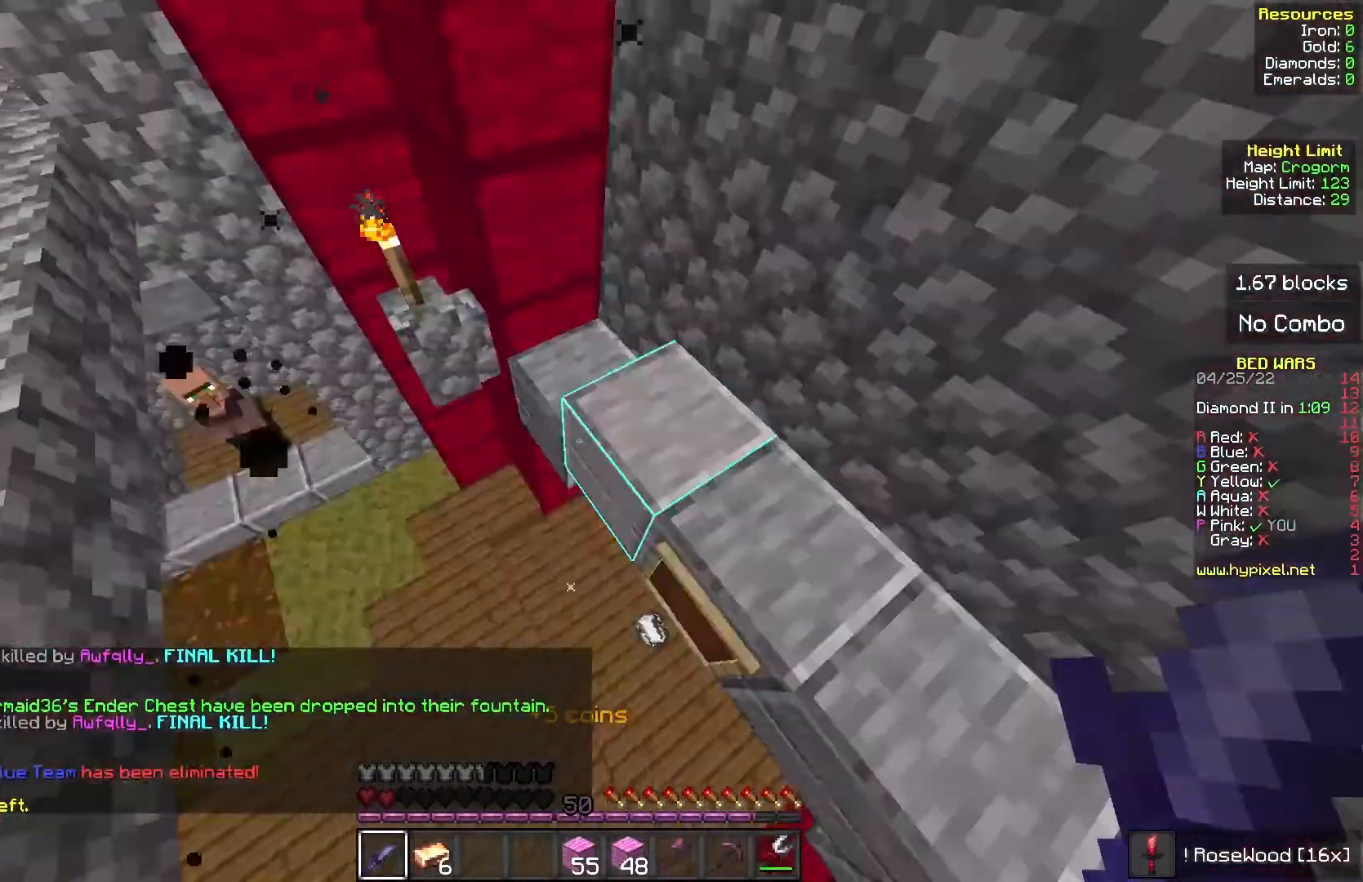
{"keys": ["w"], "mouse": ["left", "right"], "events": [[83, "mouse_left", "down"], [100, "mouse_right", "down"]]}
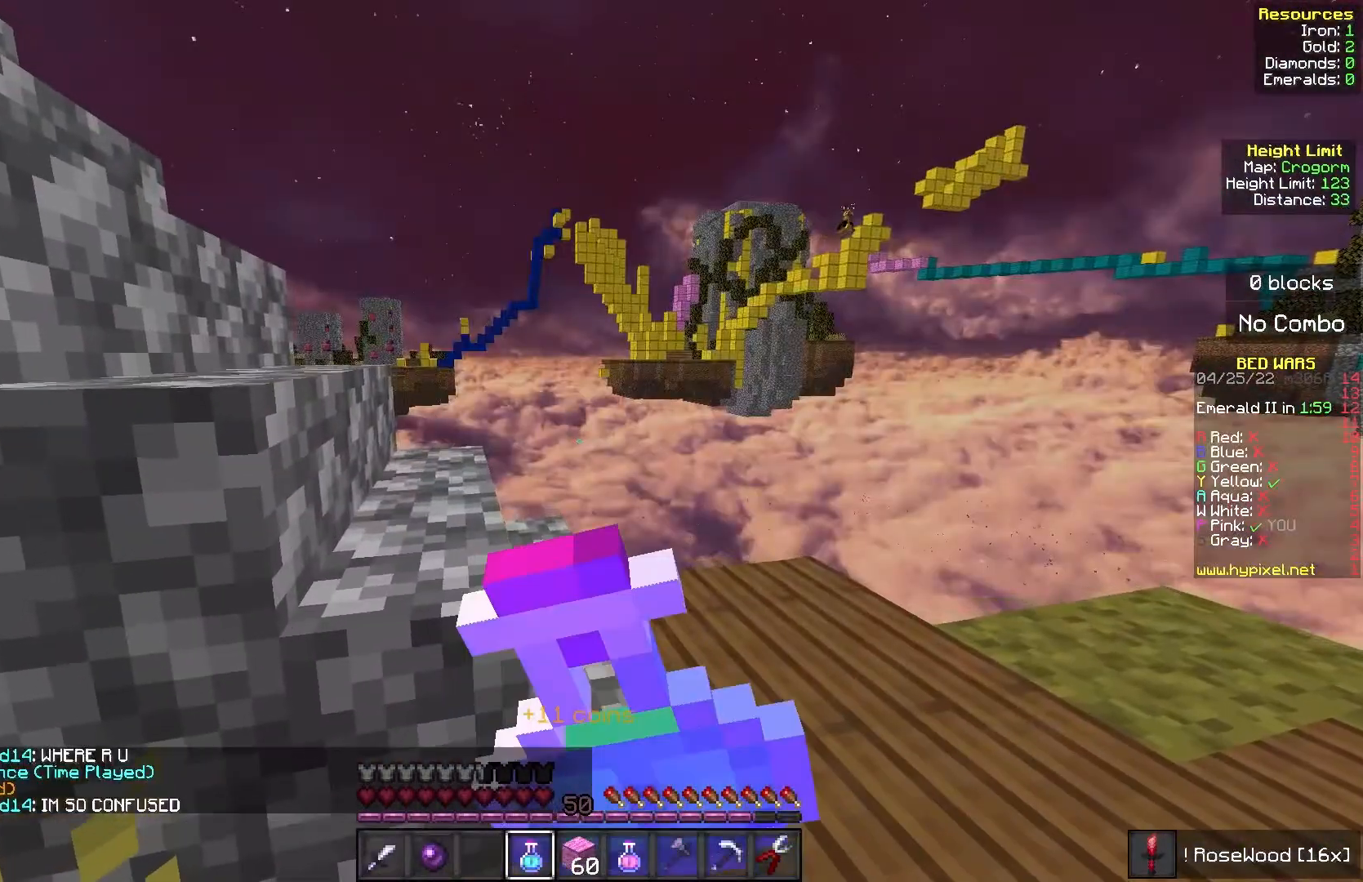
{"keys": ["w"], "mouse": ["right"], "events": [[300, "mouse_left", "up"]]}
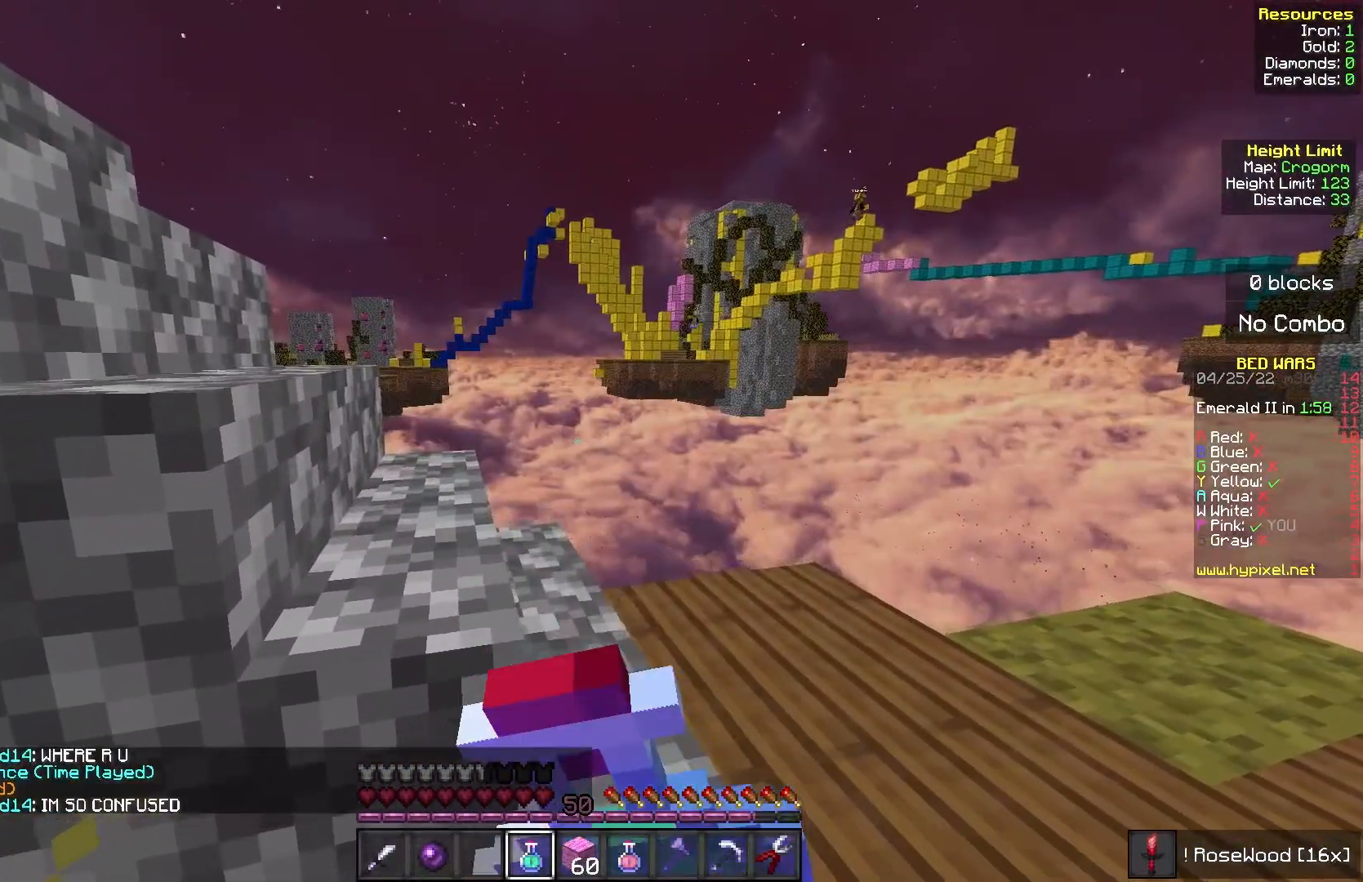
{"keys": ["w"], "mouse": ["right"], "events": []}
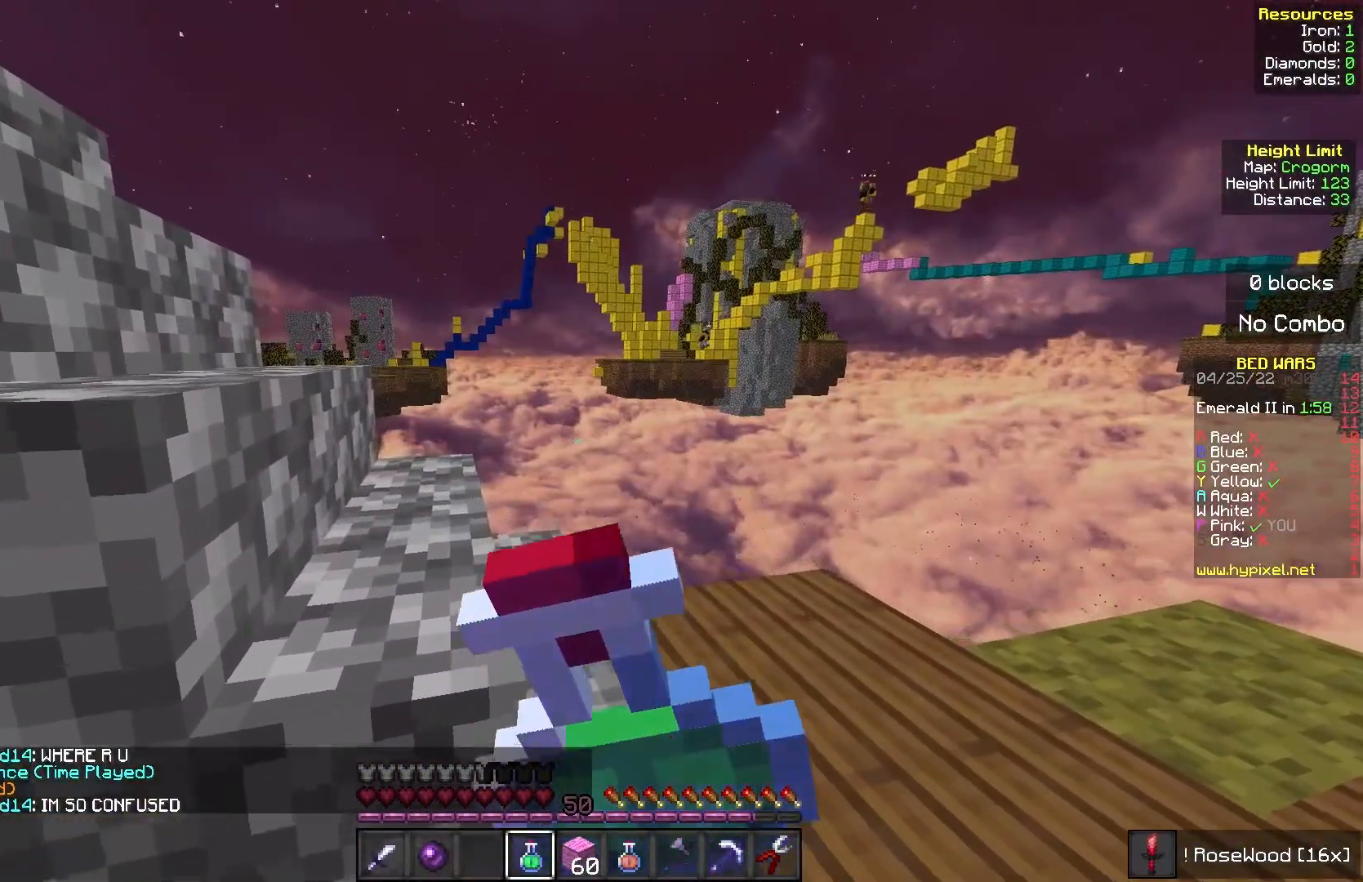
{"keys": [], "mouse": ["right"], "events": [[183, "w", "up"]]}
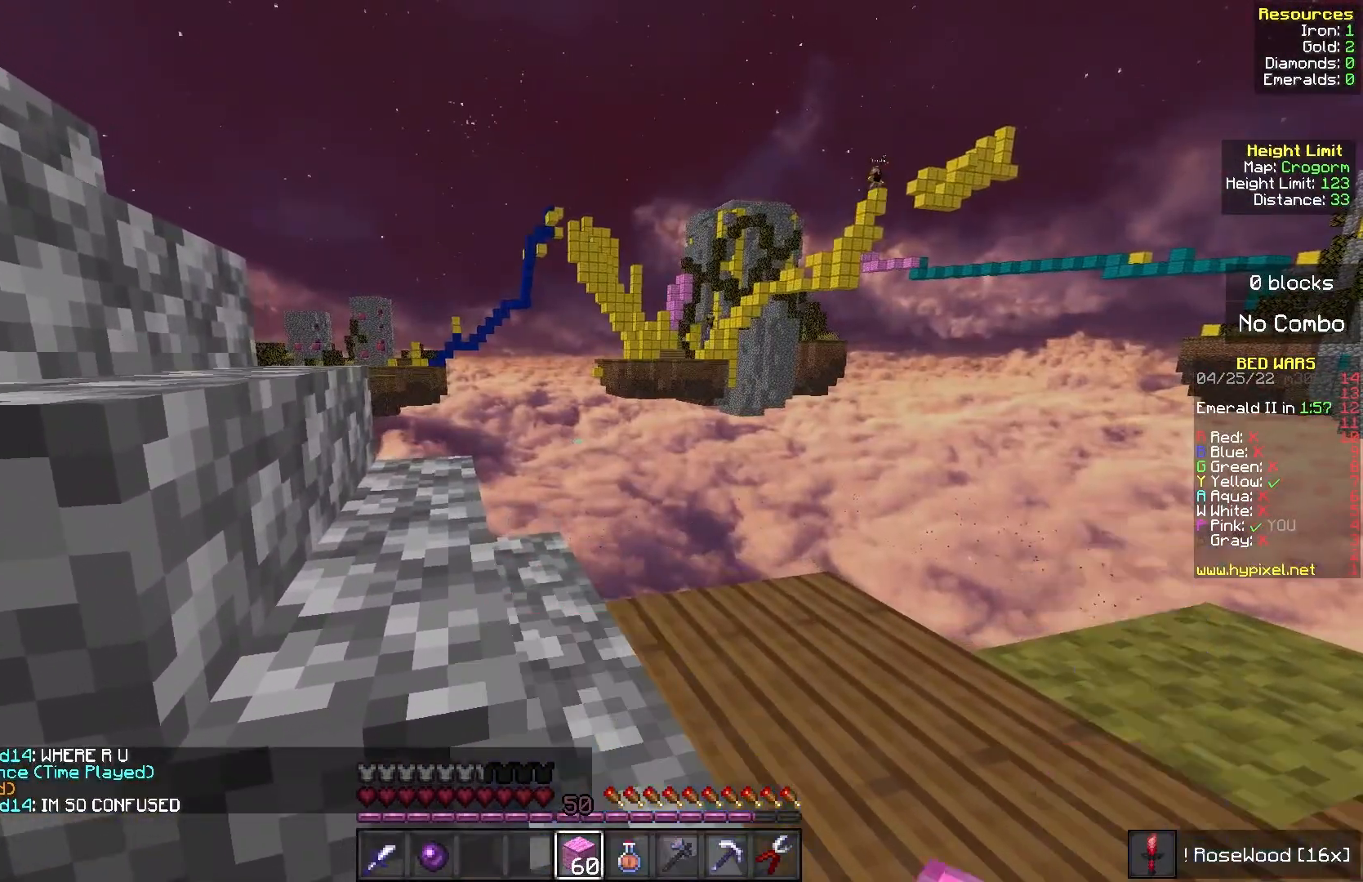
{"keys": [], "mouse": ["right"], "events": []}
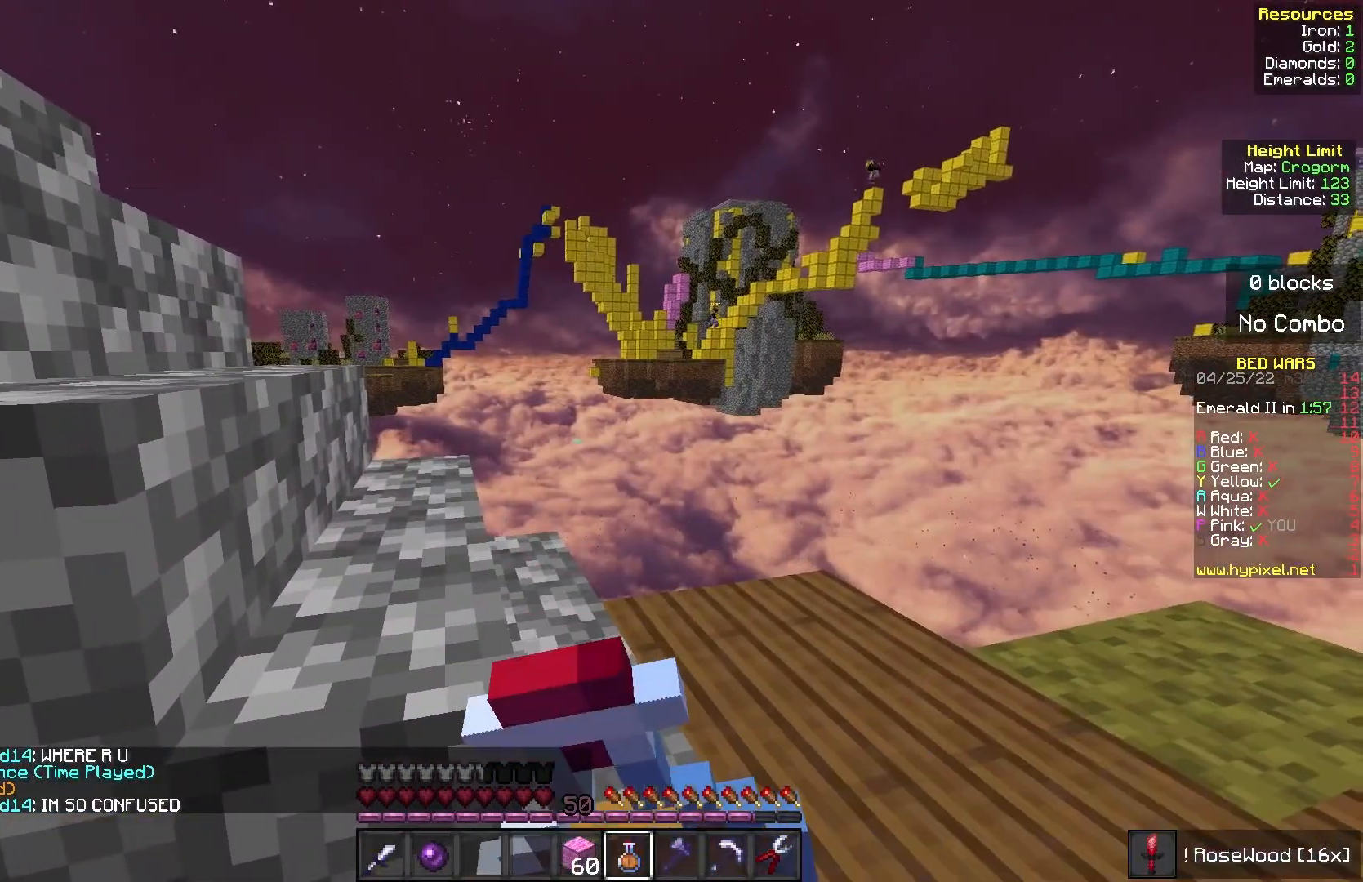
{"keys": [], "mouse": ["right"], "events": []}
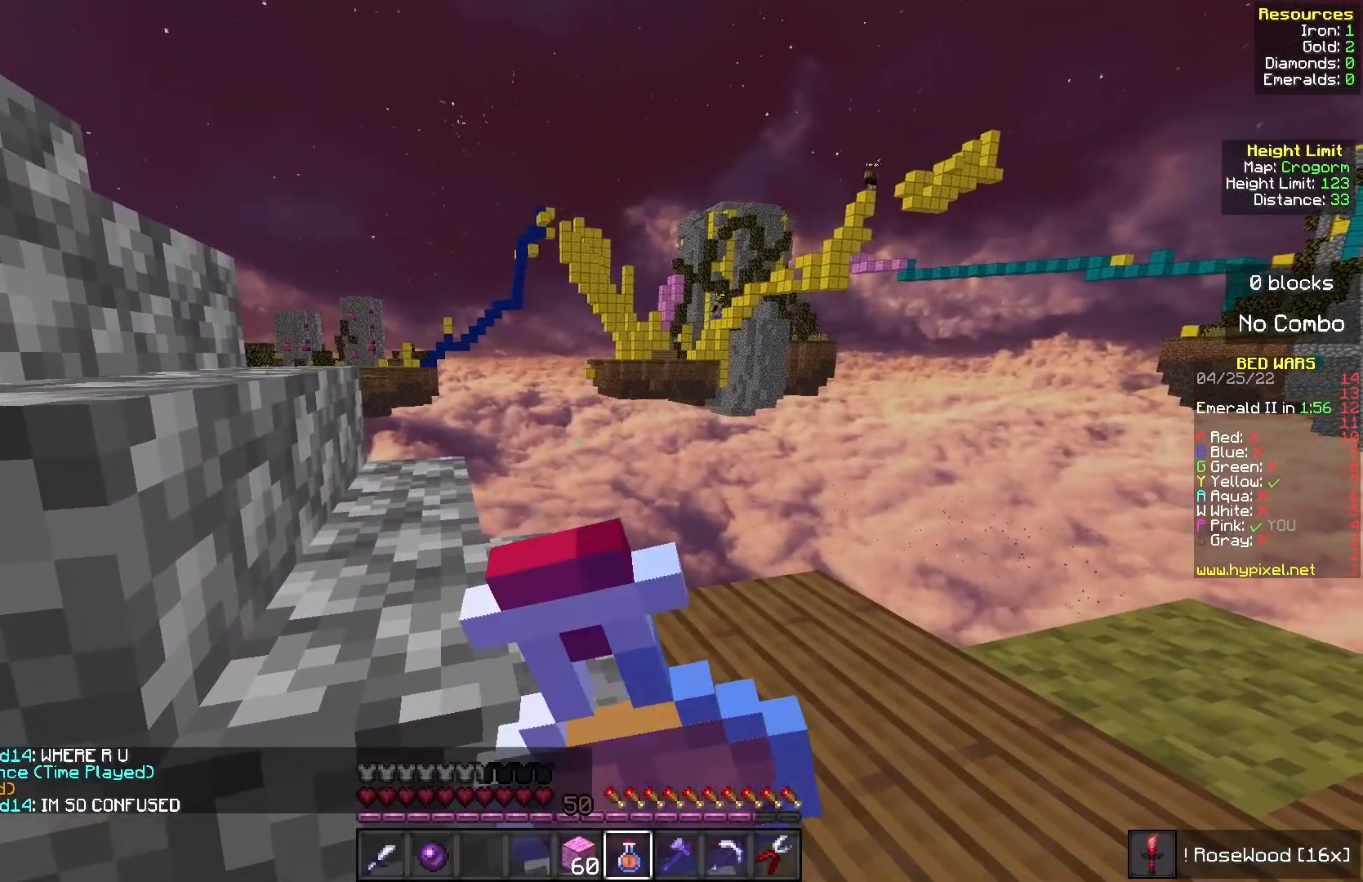
{"keys": [], "mouse": ["right"], "events": []}
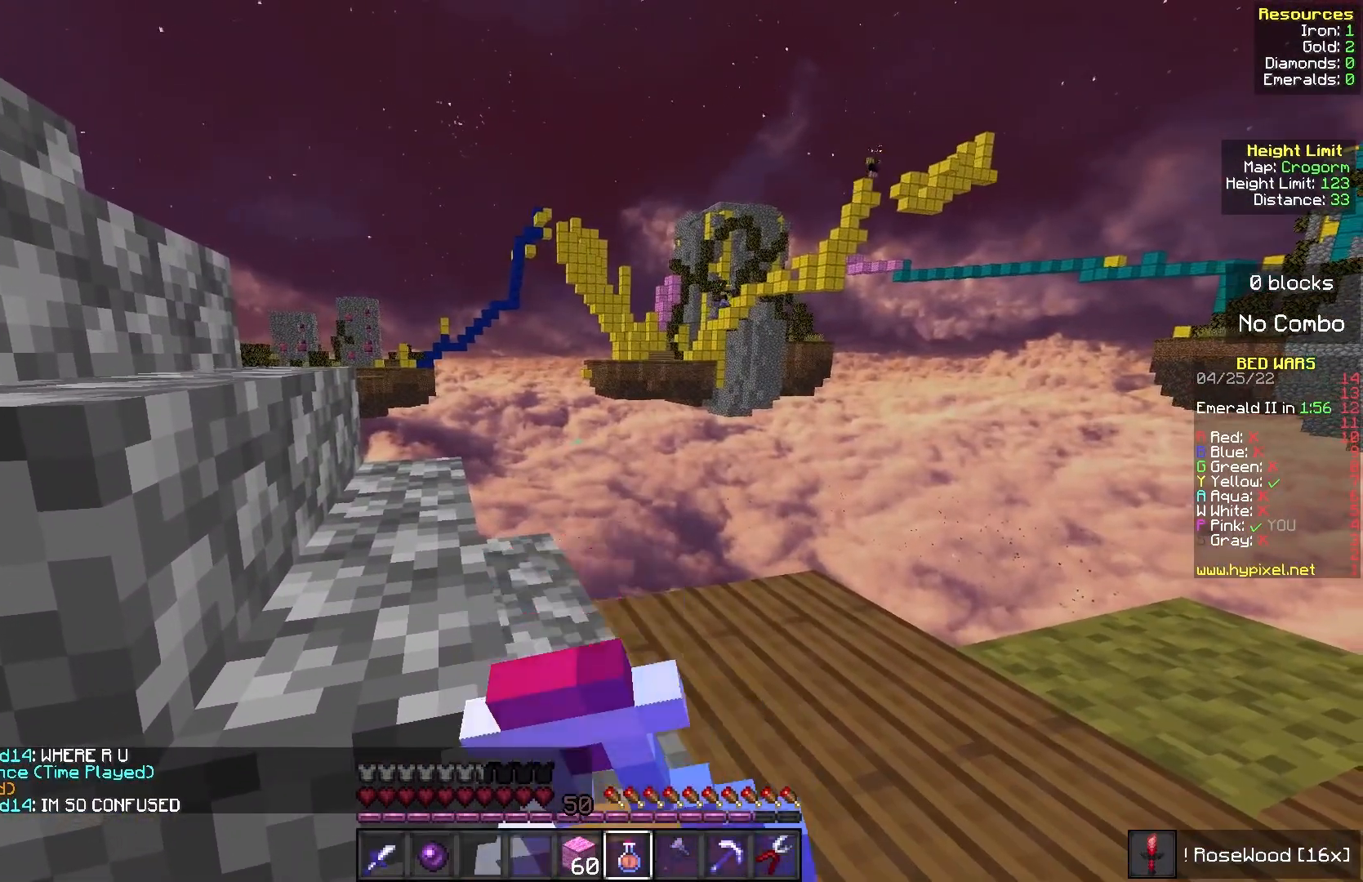
{"keys": [], "mouse": ["right"], "events": []}
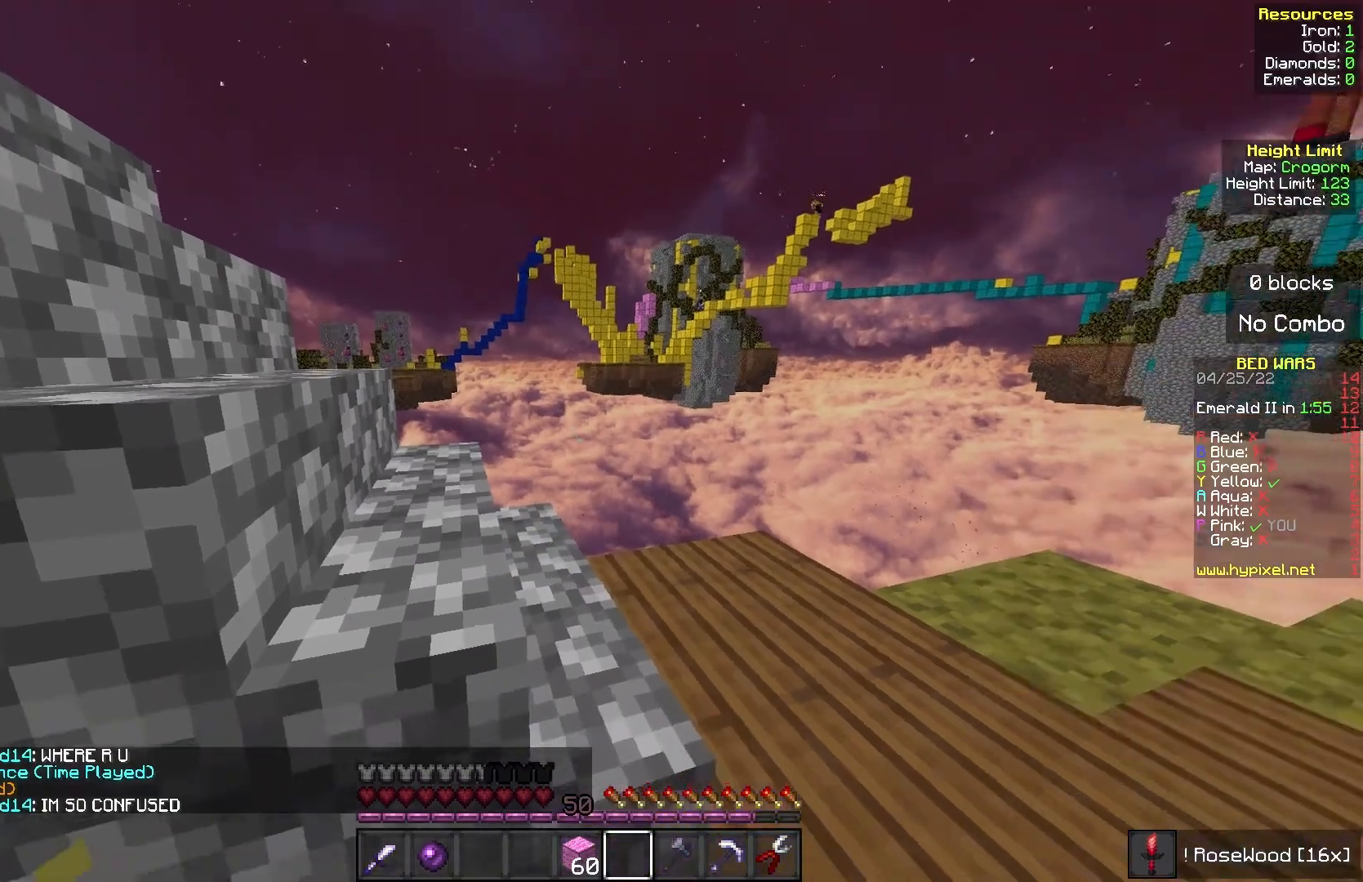
{"keys": [], "mouse": [], "events": [[67, "mouse_right", "up"]]}
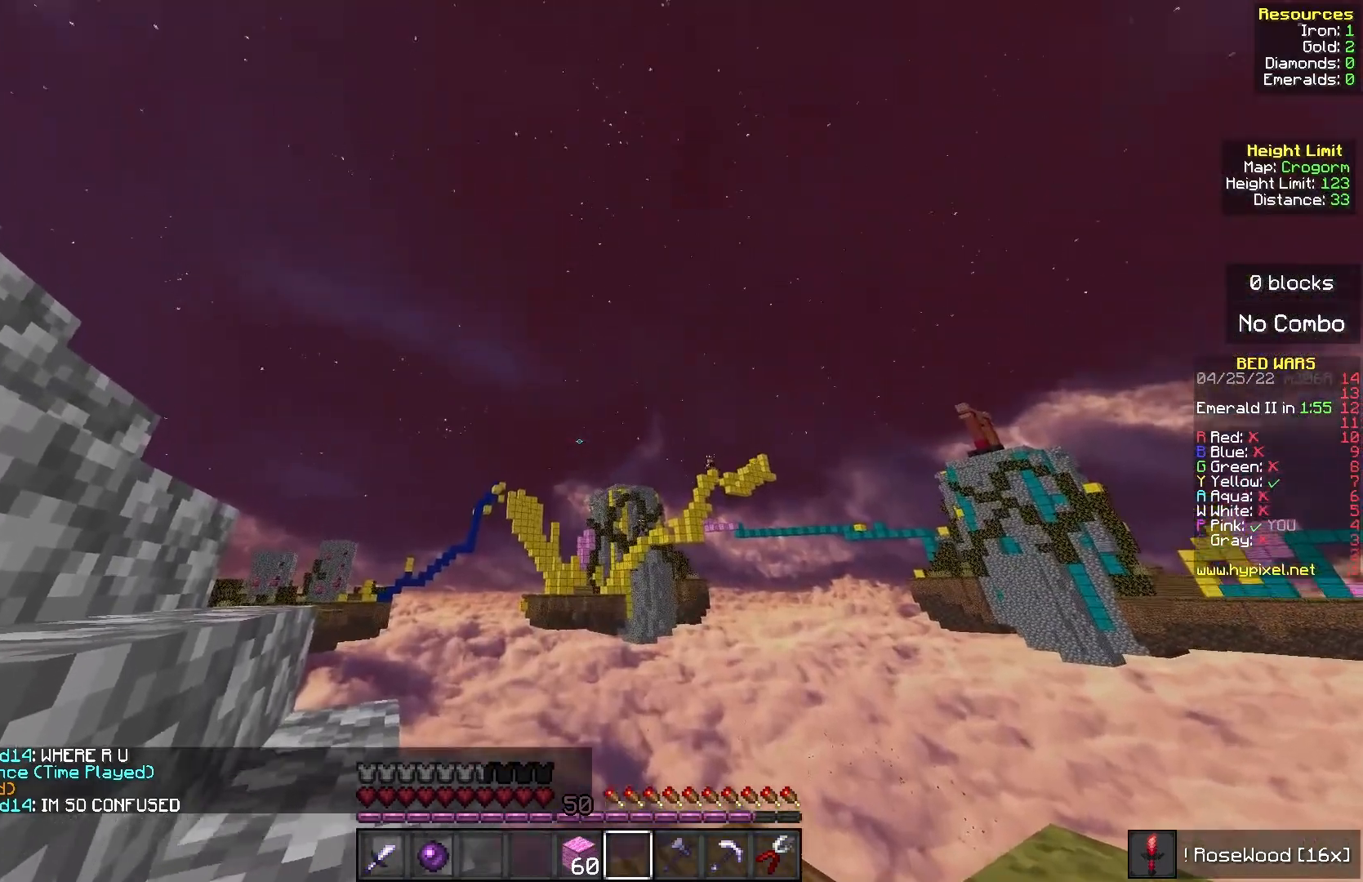
{"keys": [], "mouse": [], "events": []}
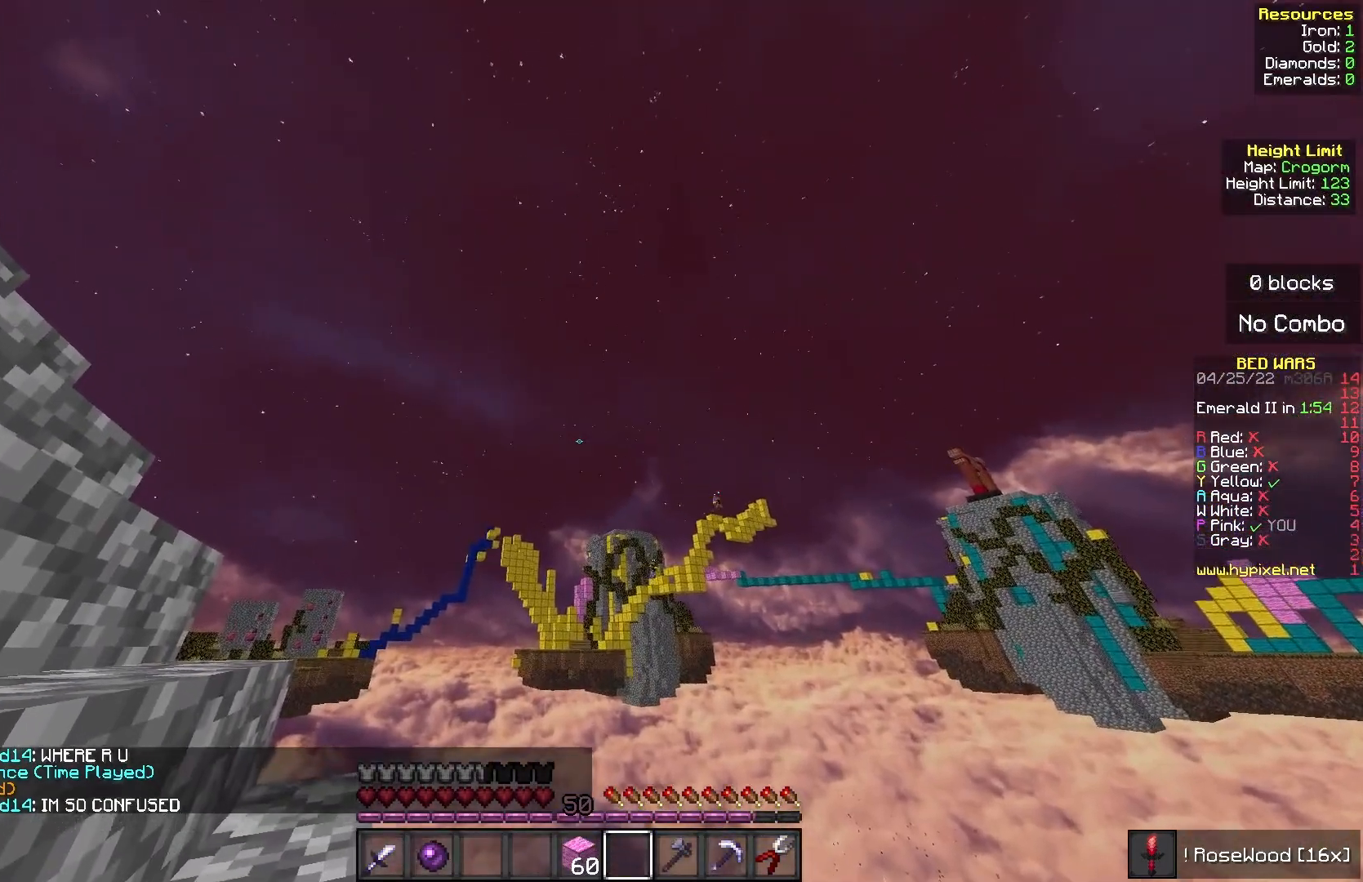
{"keys": [], "mouse": [], "events": []}
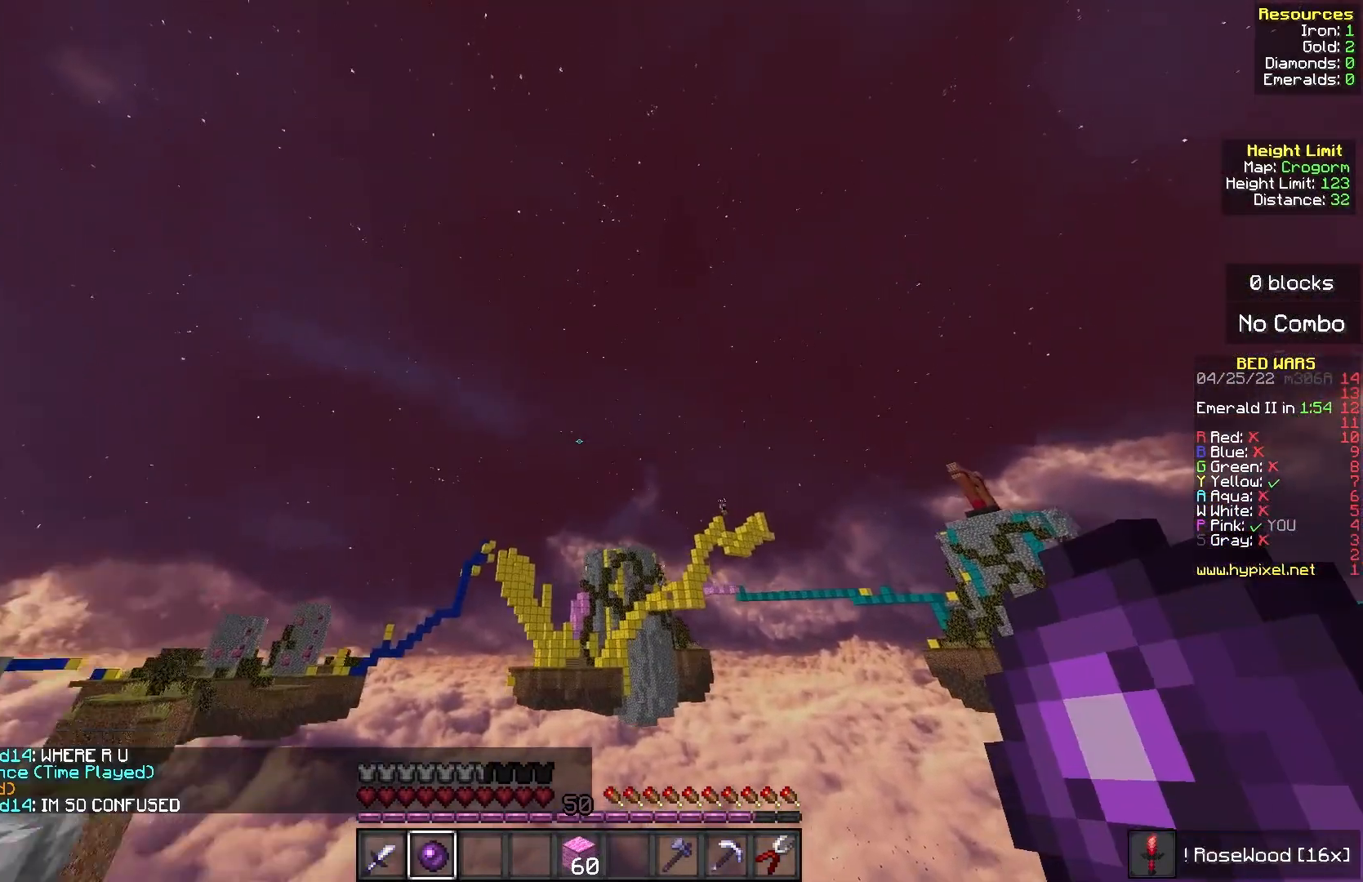
{"keys": [], "mouse": [], "events": [[83, "mouse_right", "down"], [283, "mouse_right", "up"]]}
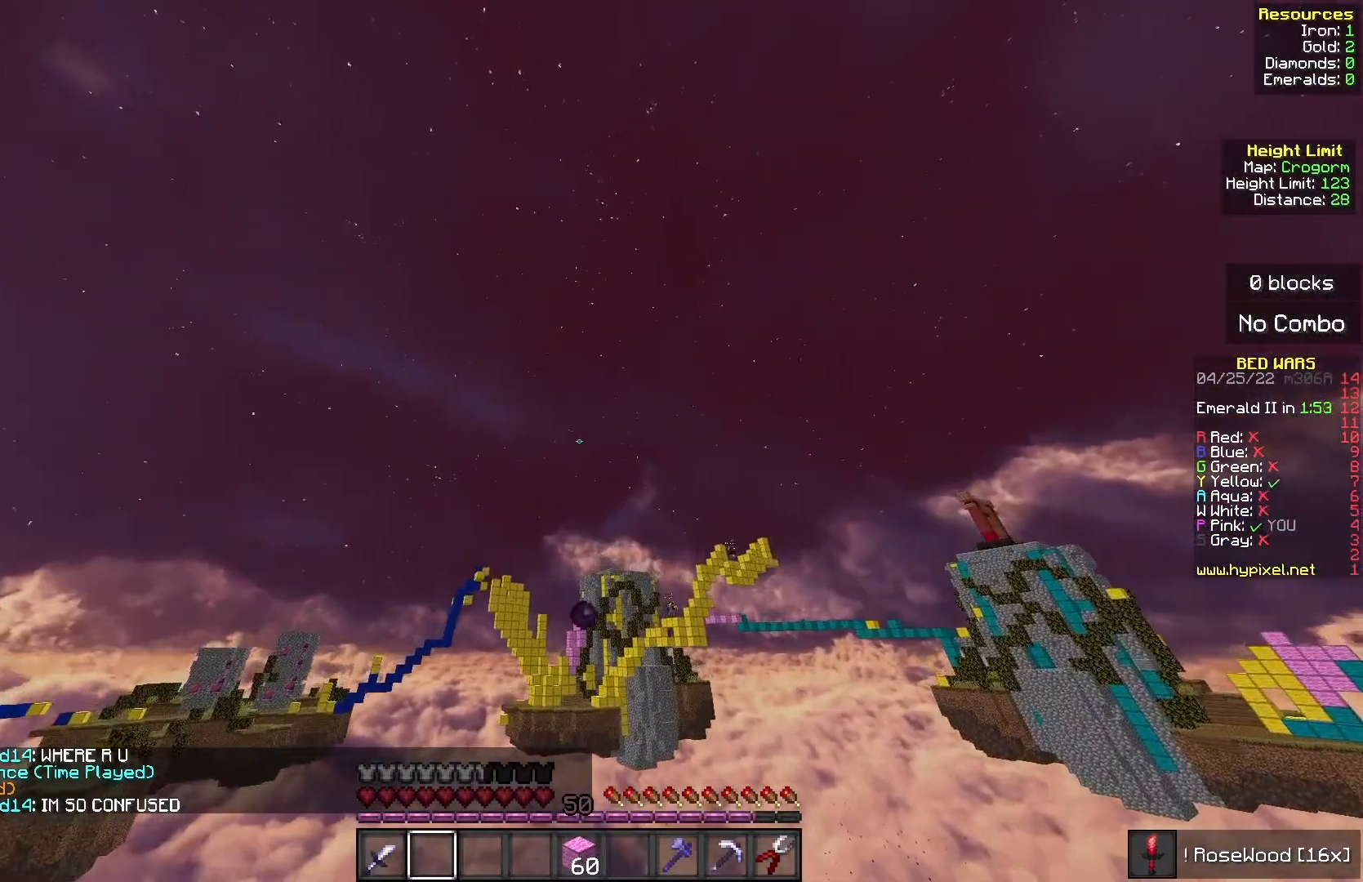
{"keys": [], "mouse": [], "events": []}
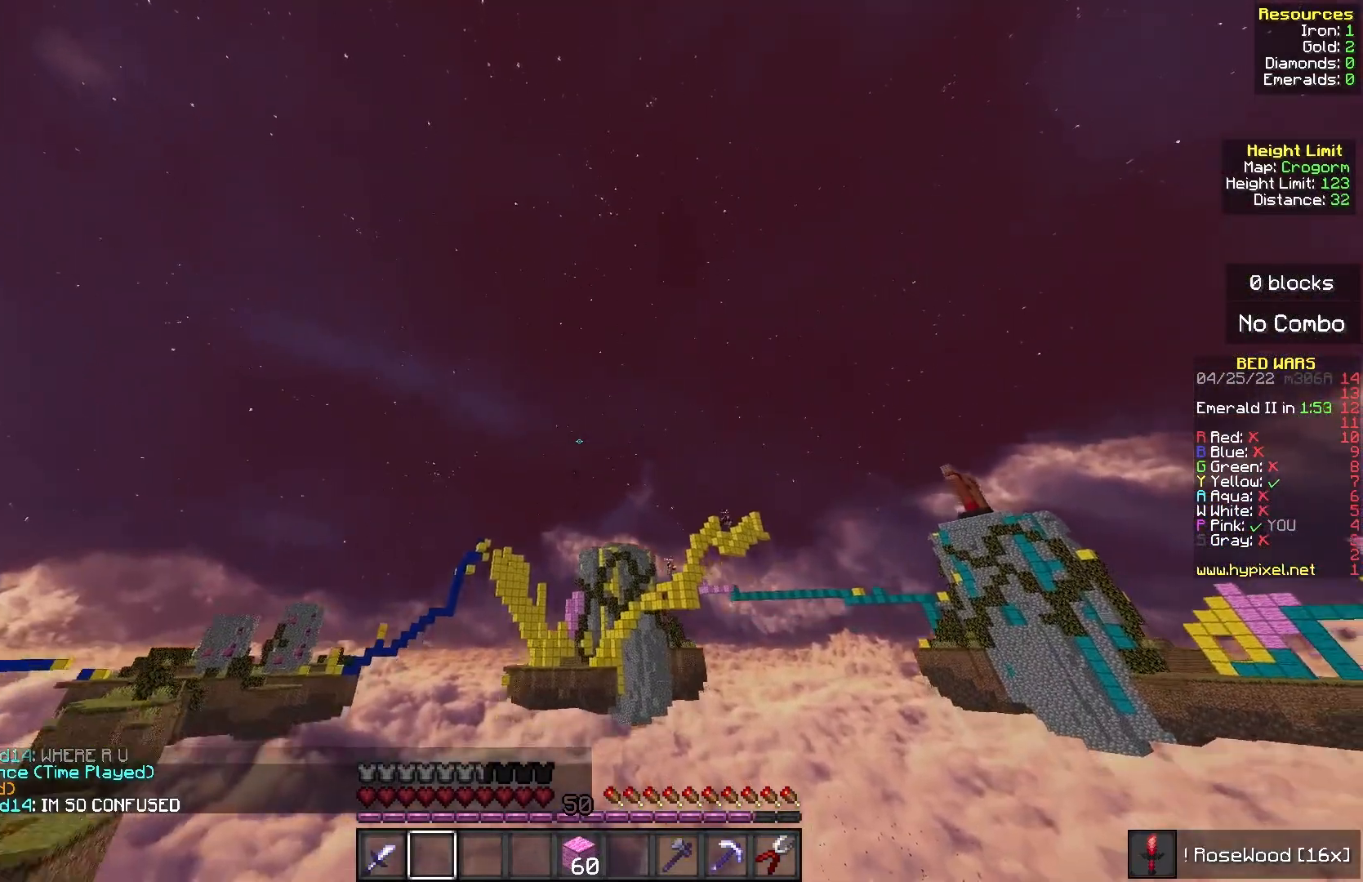
{"keys": [], "mouse": [], "events": []}
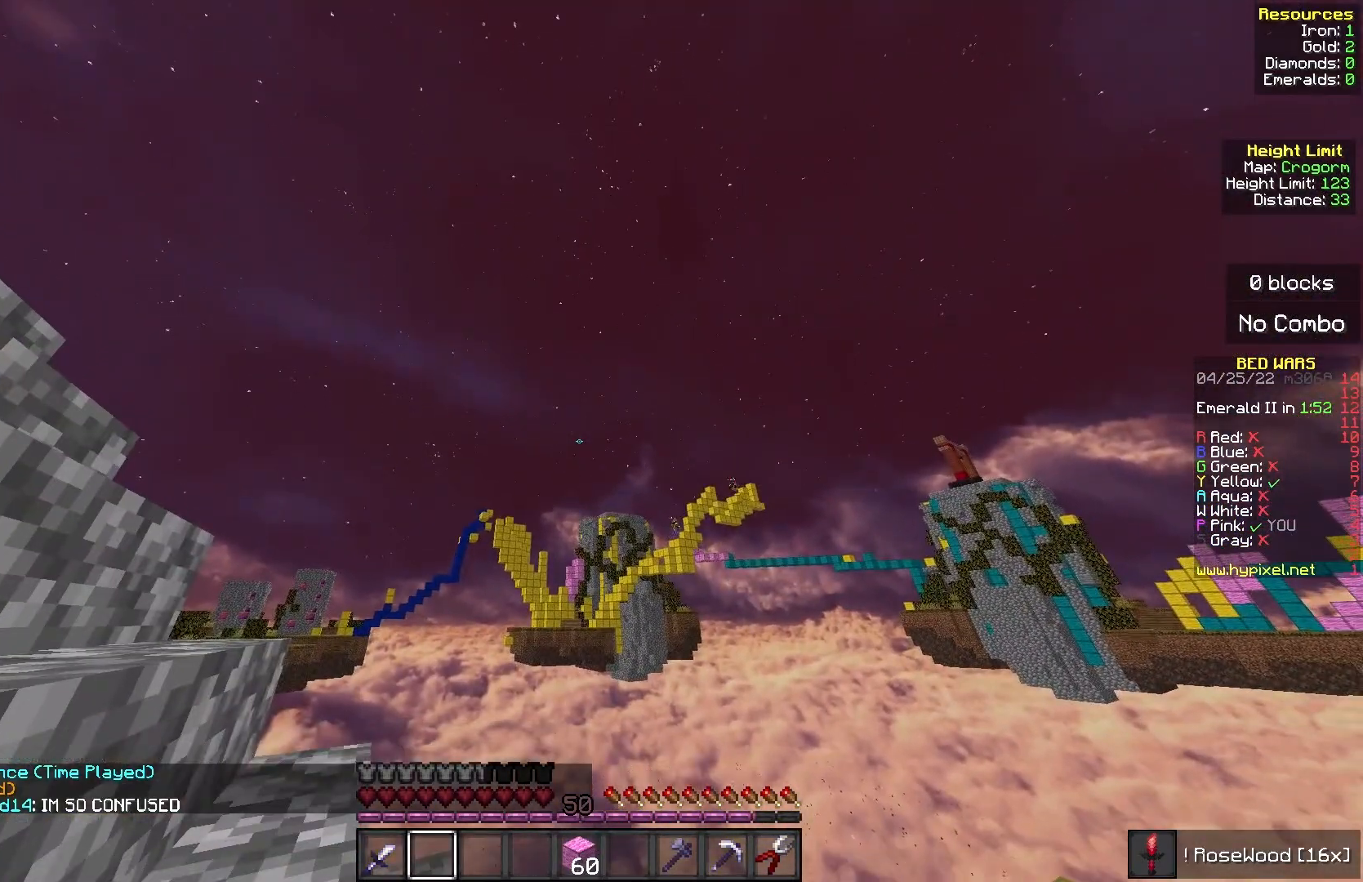
{"keys": [], "mouse": [], "events": []}
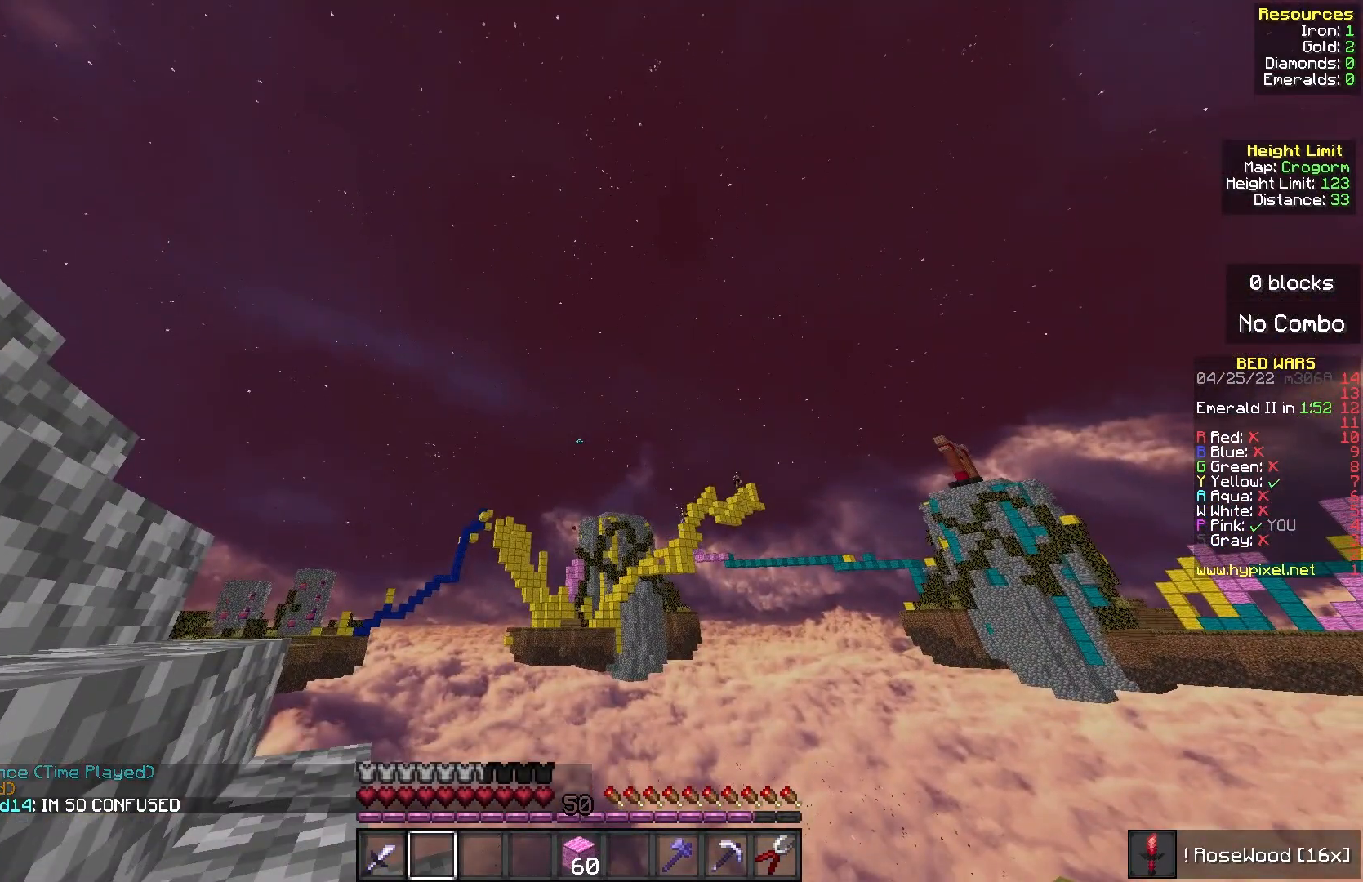
{"keys": [], "mouse": [], "events": []}
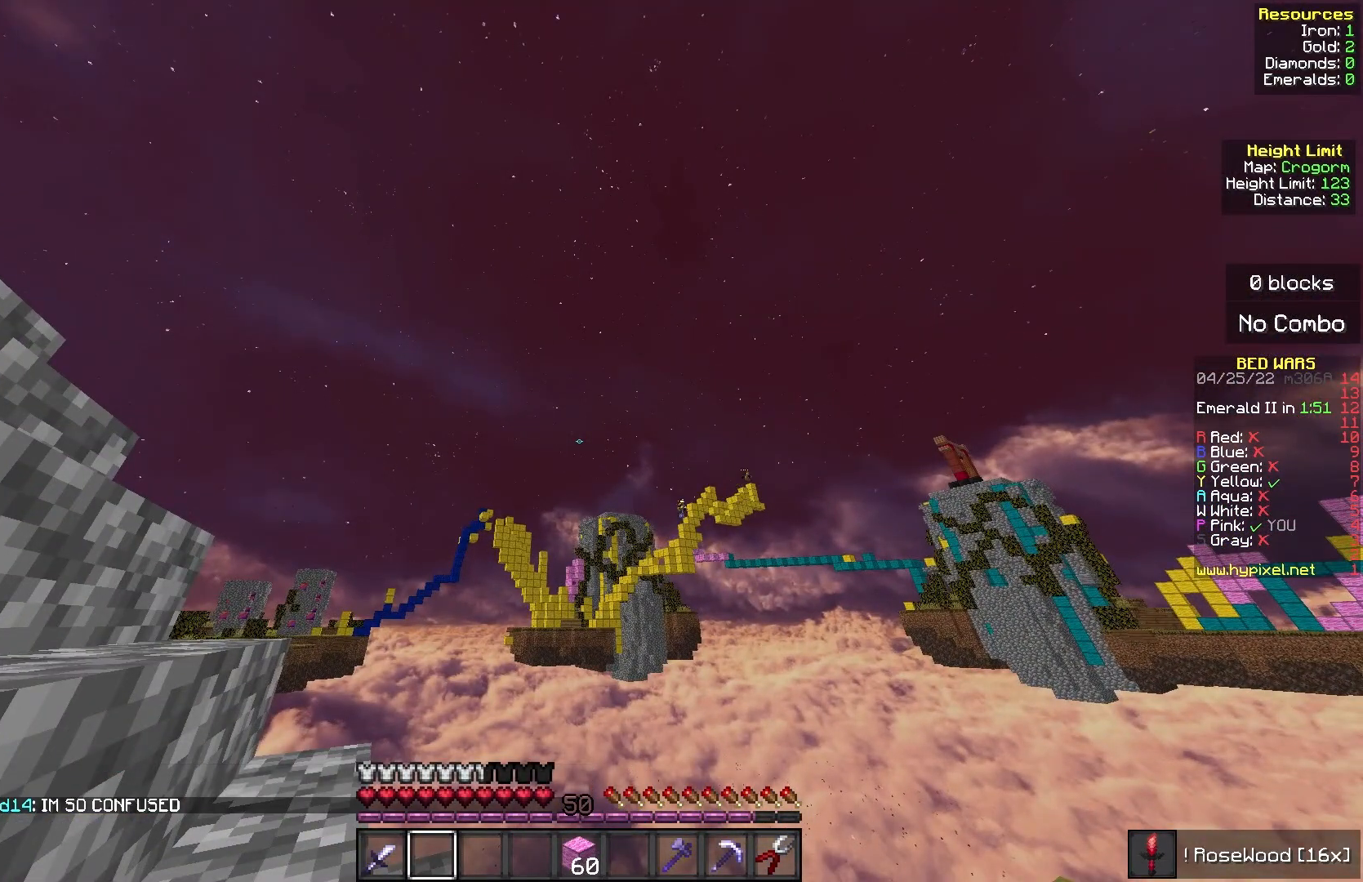
{"keys": [], "mouse": [], "events": []}
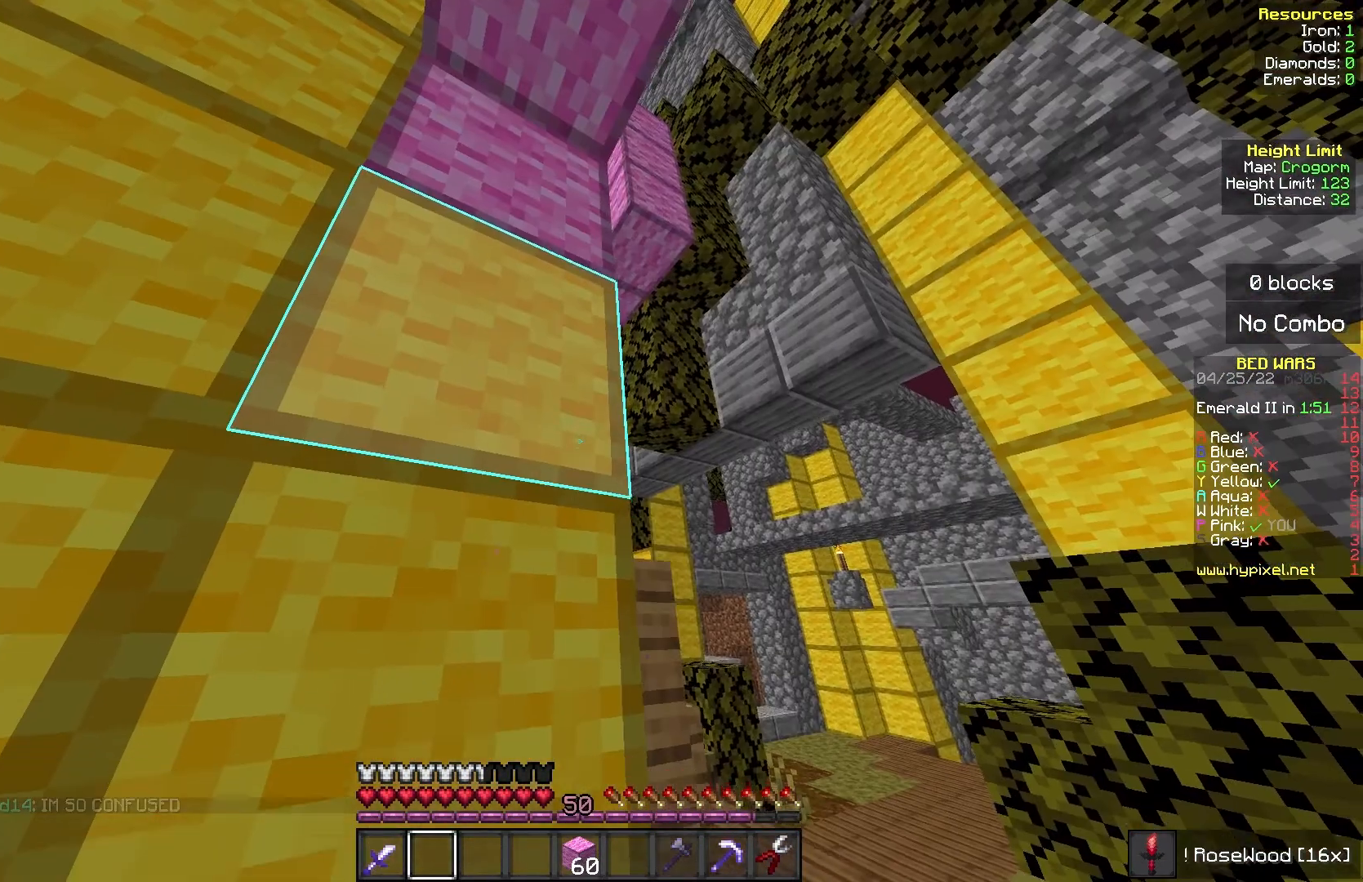
{"keys": [], "mouse": [], "events": []}
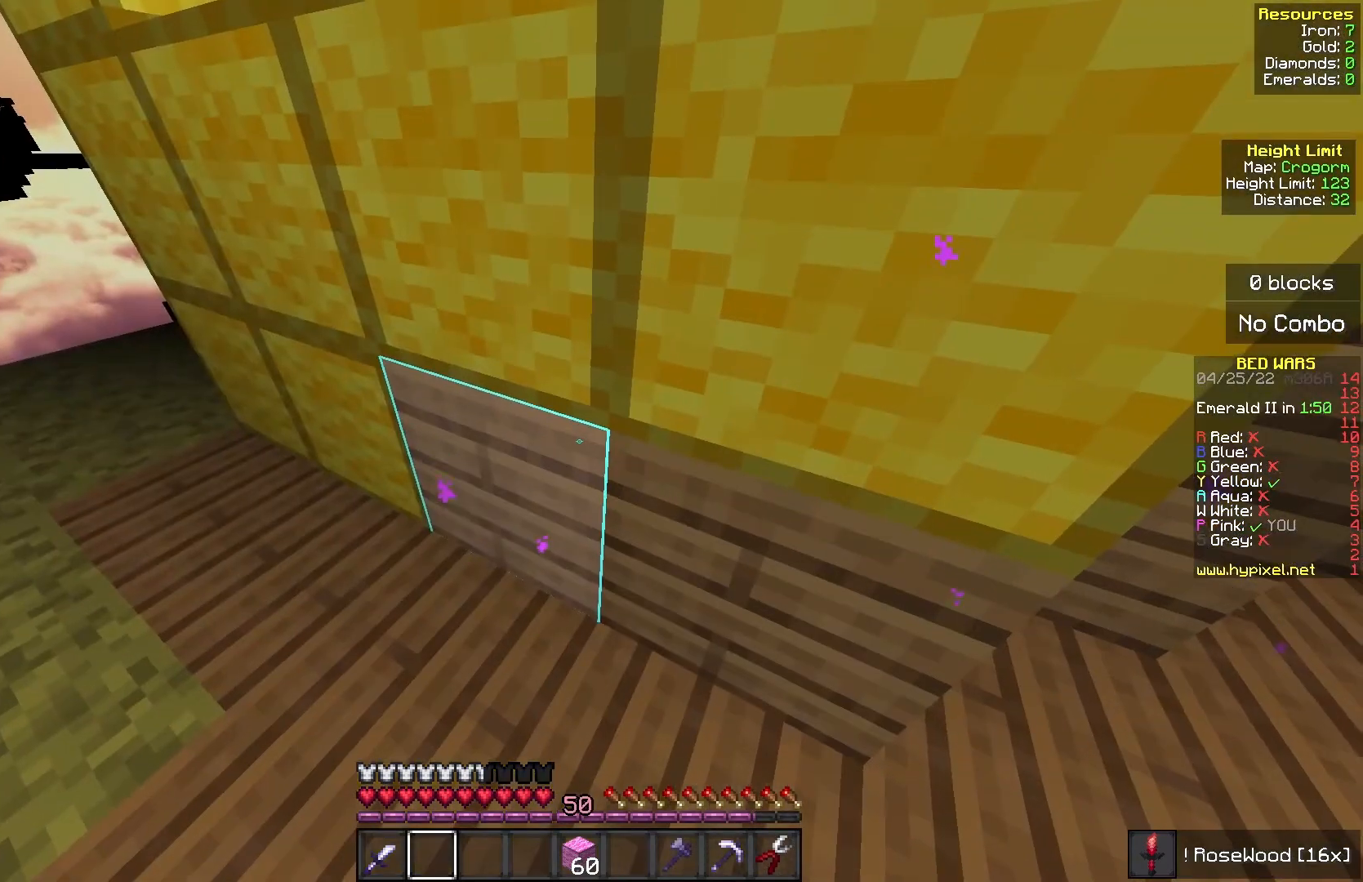
{"keys": [], "mouse": [], "events": []}